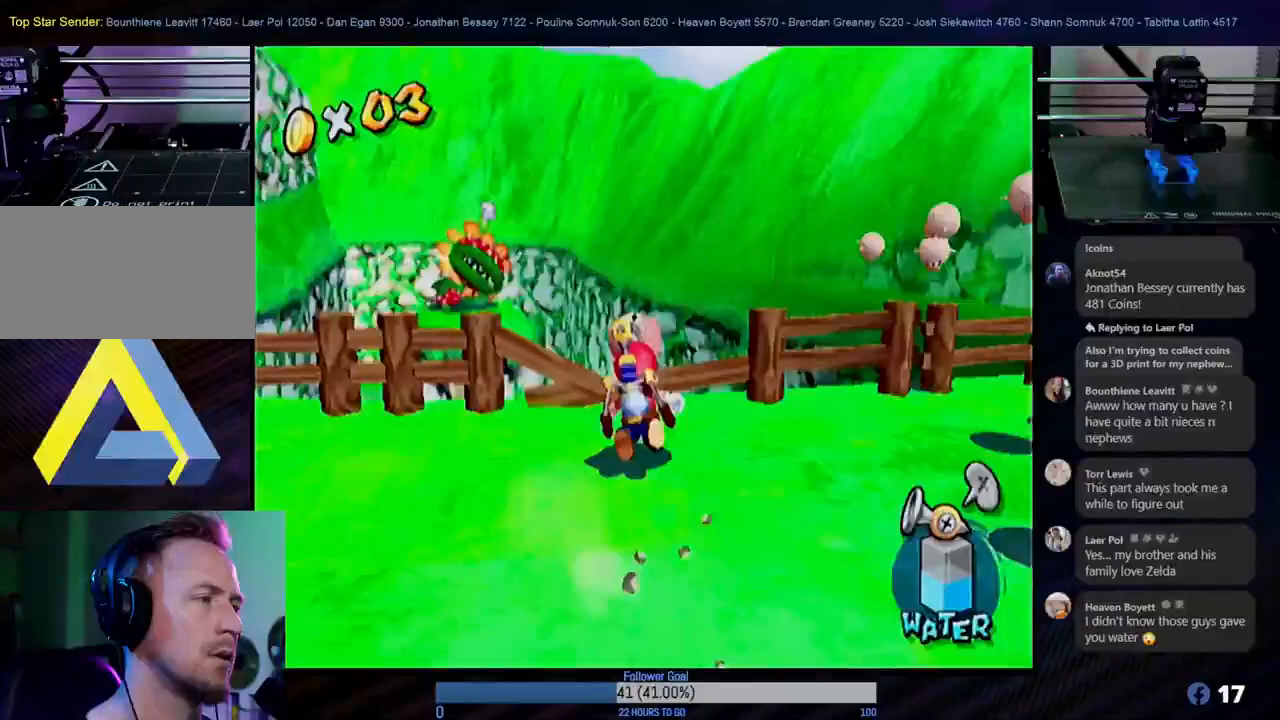
Gameplay with a controller (Nintendo layout); each line is a JSON object with the inputs held at the frame after it. "events" lists button and stick changes between this image and that frame as [ms after this image, input, new state], when the widget could be followed in between. Not read: L3 R3.
{"buttons": [], "left_stick": "left", "right_stick": "center", "events": [[133, "L1", "up"], [367, "left_stick", "left"]]}
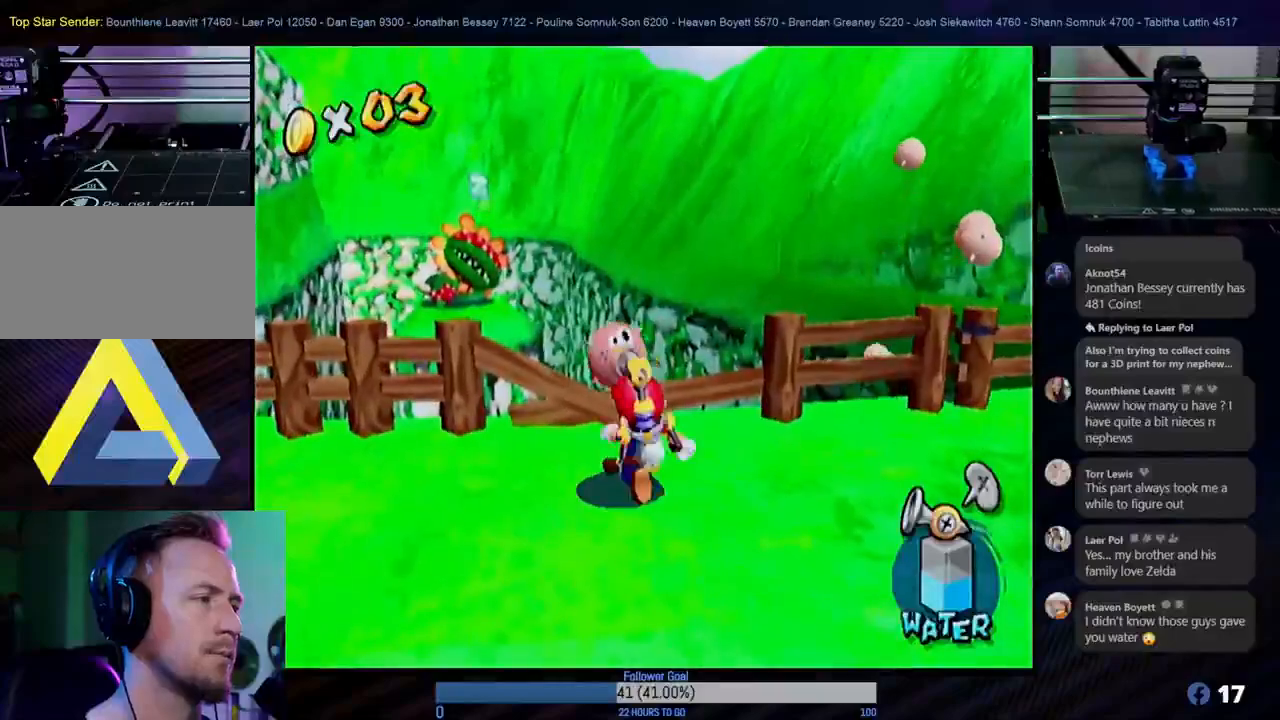
{"buttons": [], "left_stick": "up", "right_stick": "center", "events": [[17, "left_stick", "center"], [417, "left_stick", "up"]]}
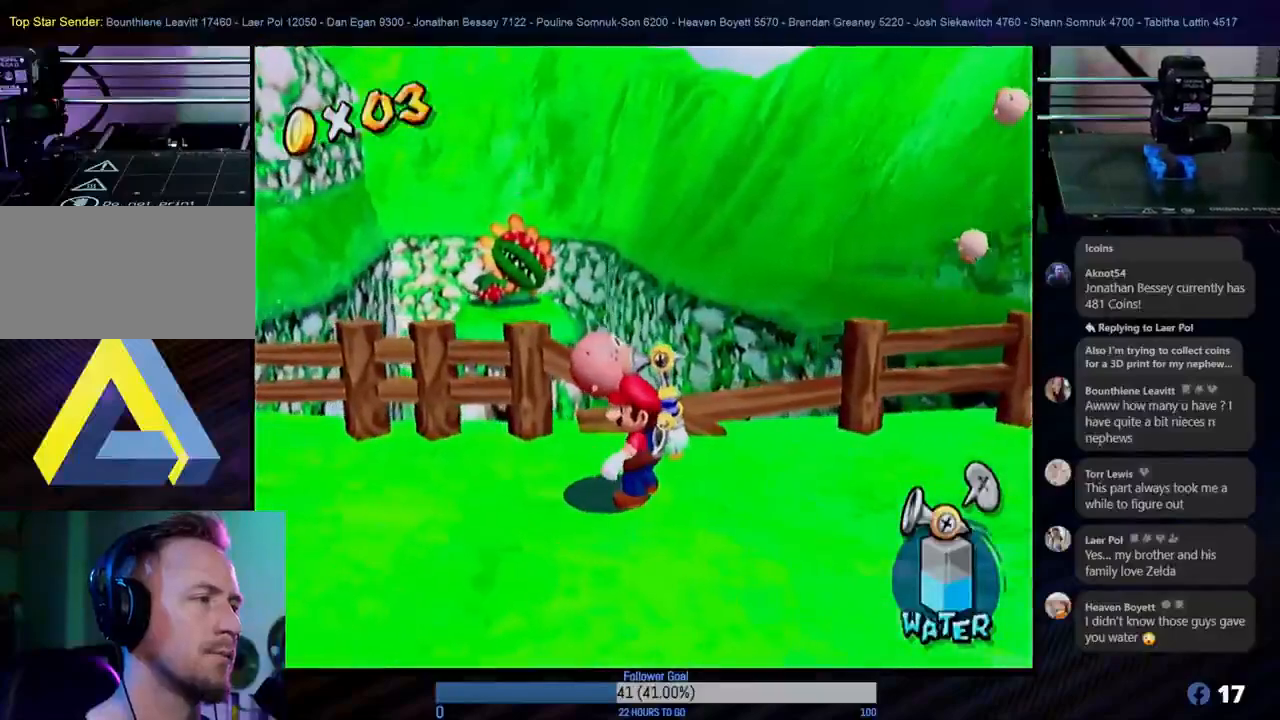
{"buttons": [], "left_stick": "center", "right_stick": "center", "events": [[83, "left_stick", "center"], [150, "Y", "down"], [300, "Y", "up"]]}
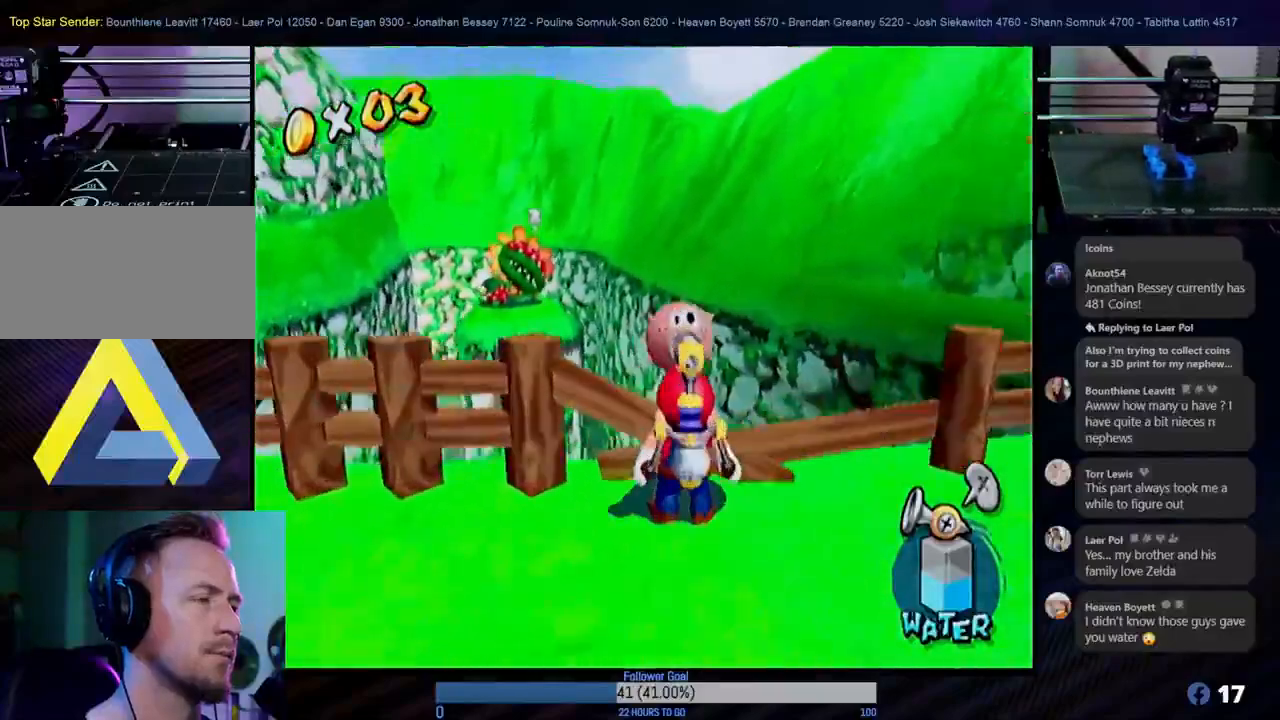
{"buttons": [], "left_stick": "center", "right_stick": "center", "events": [[317, "left_stick", "left"], [483, "left_stick", "center"]]}
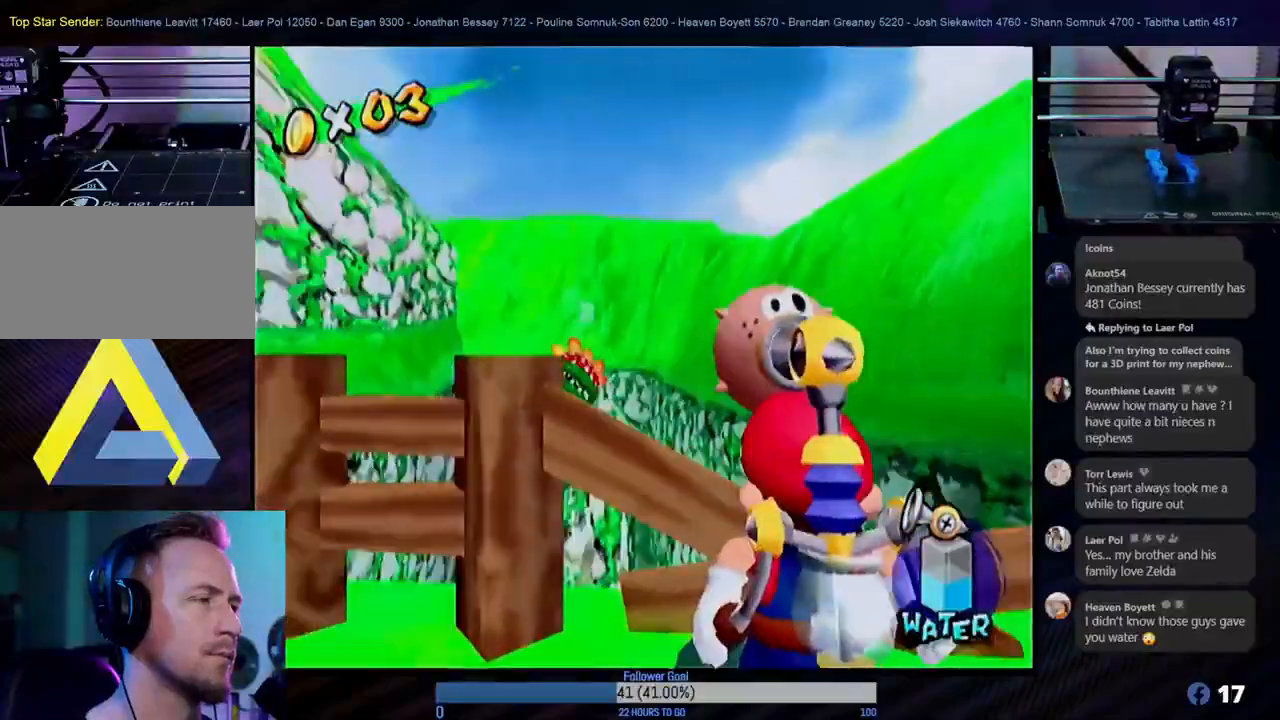
{"buttons": [], "left_stick": "up-right", "right_stick": "center", "events": [[350, "left_stick", "up-right"]]}
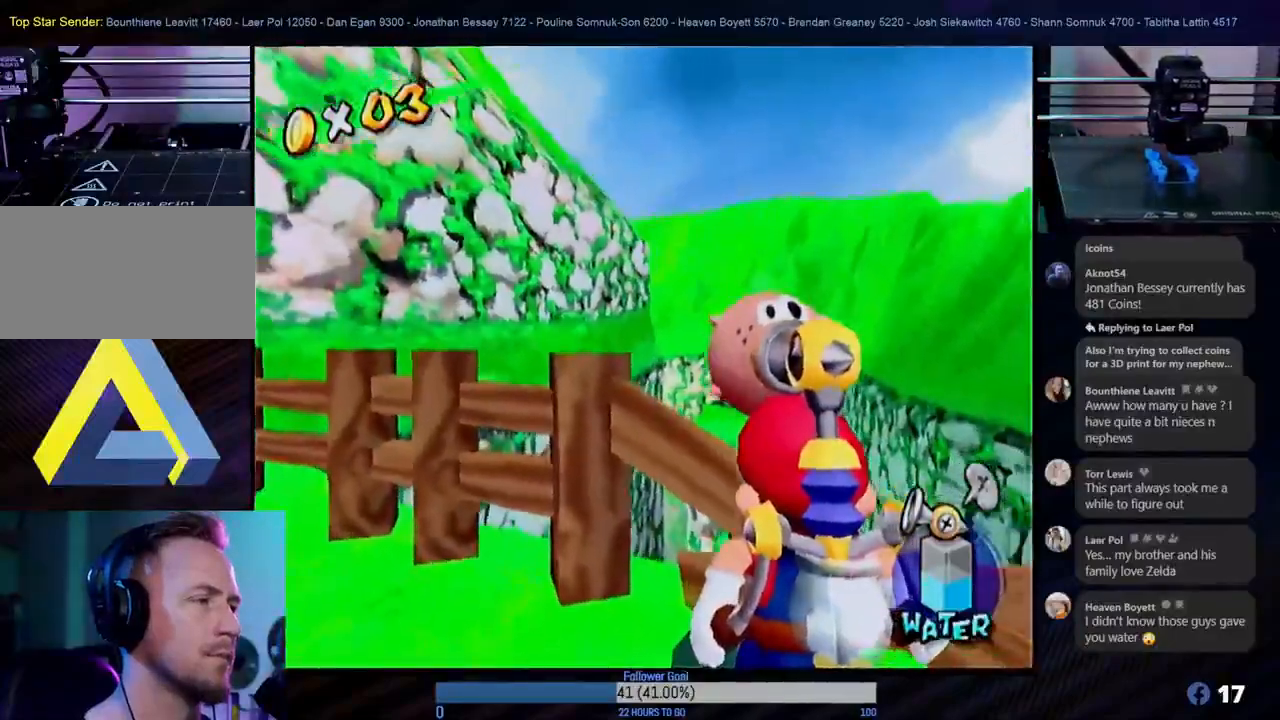
{"buttons": [], "left_stick": "left", "right_stick": "center", "events": [[17, "left_stick", "center"], [467, "left_stick", "left"]]}
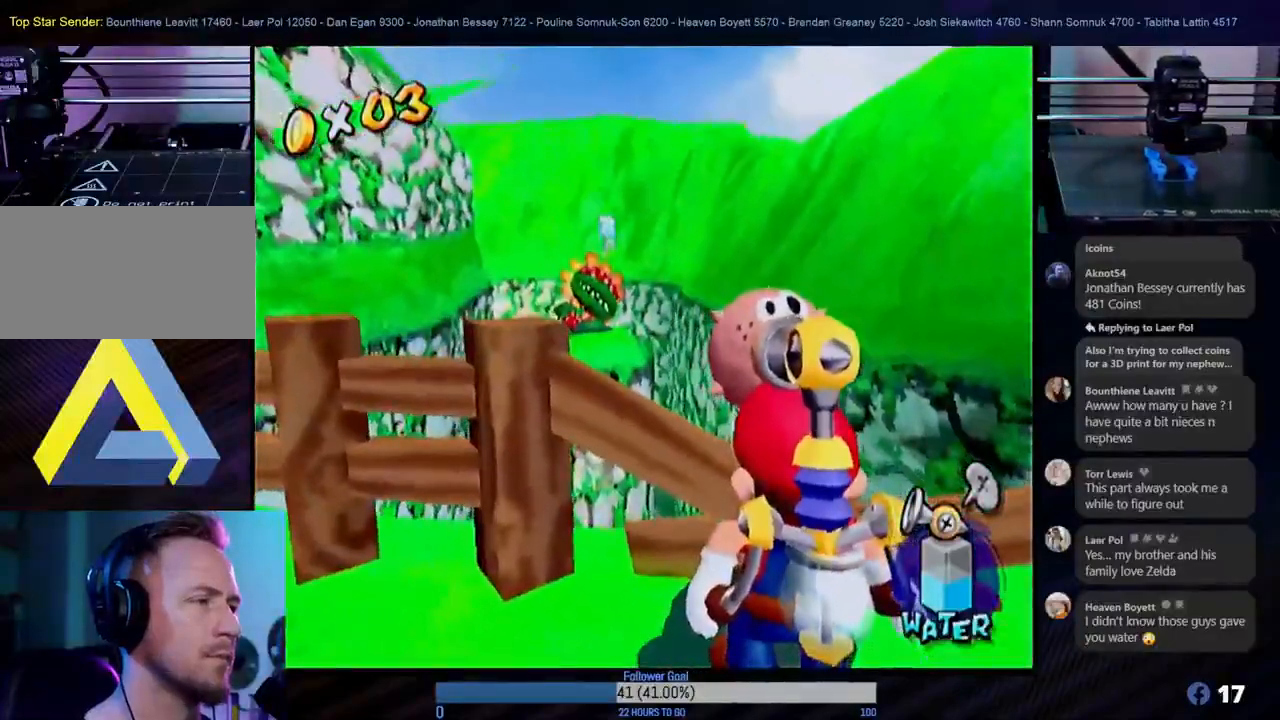
{"buttons": [], "left_stick": "center", "right_stick": "center", "events": [[83, "left_stick", "center"]]}
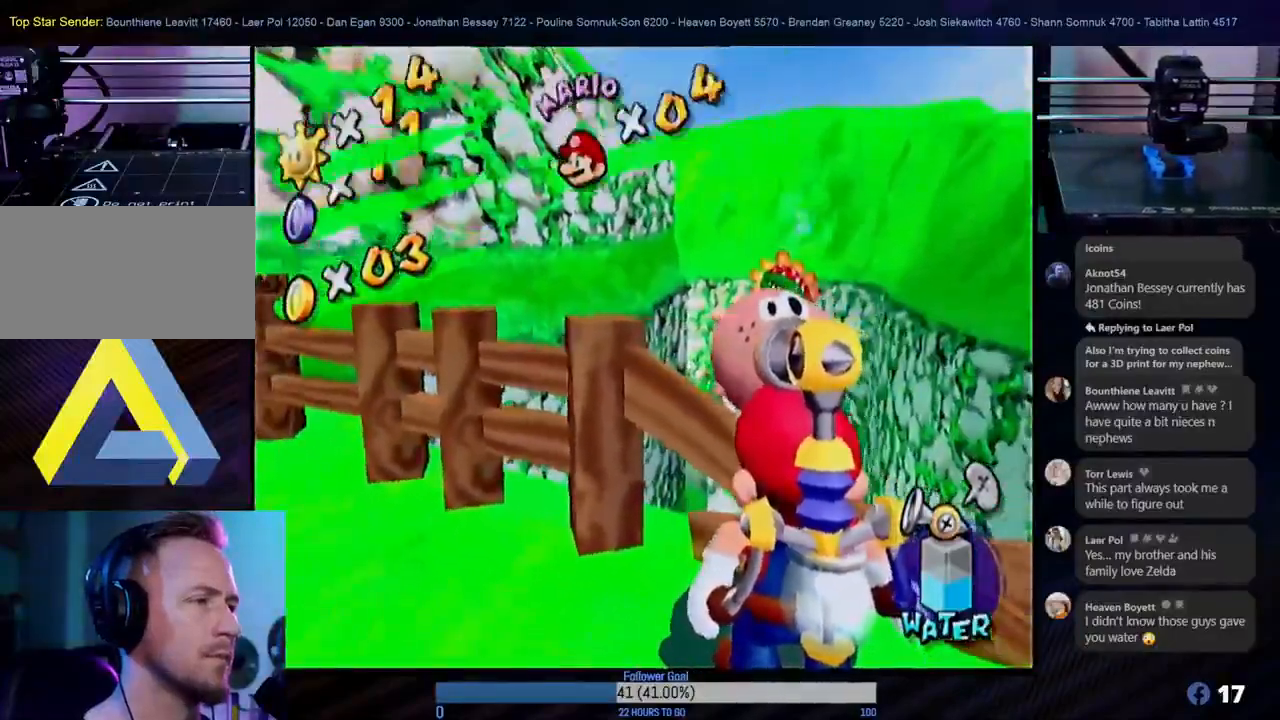
{"buttons": [], "left_stick": "center", "right_stick": "center", "events": [[83, "left_stick", "down-right"], [183, "left_stick", "center"]]}
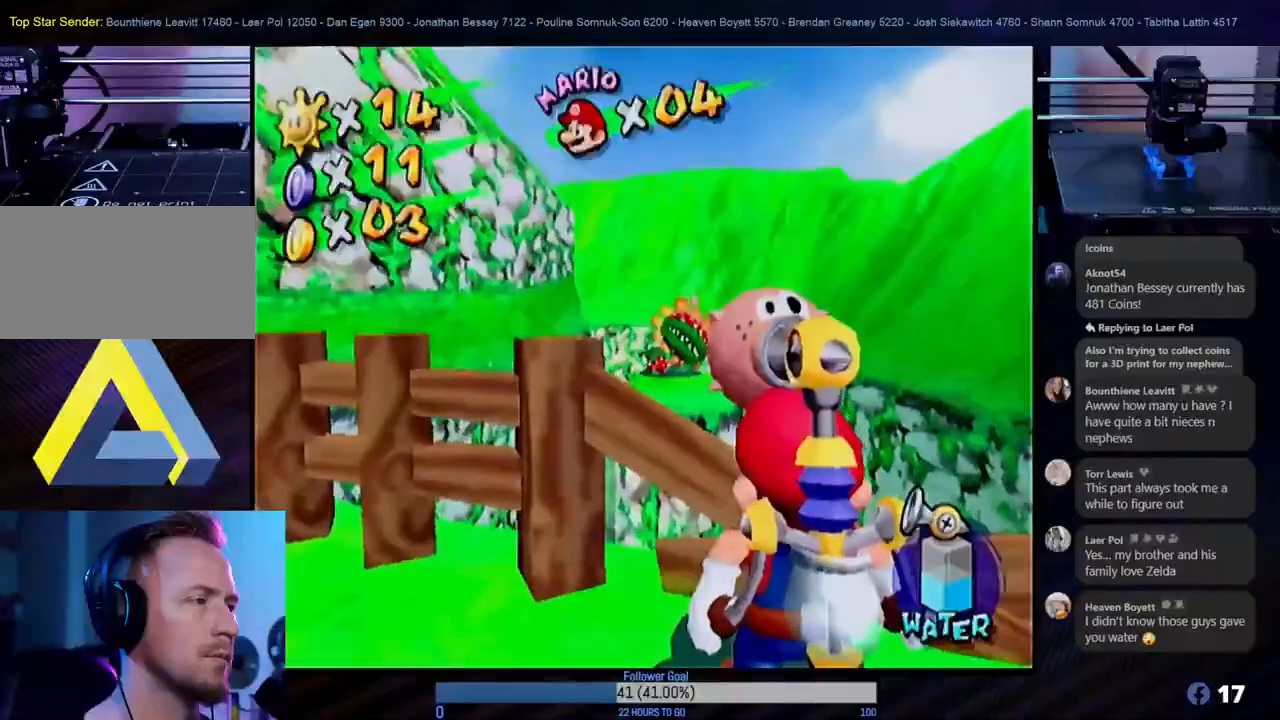
{"buttons": ["R1"], "left_stick": "center", "right_stick": "center", "events": [[233, "R1", "down"]]}
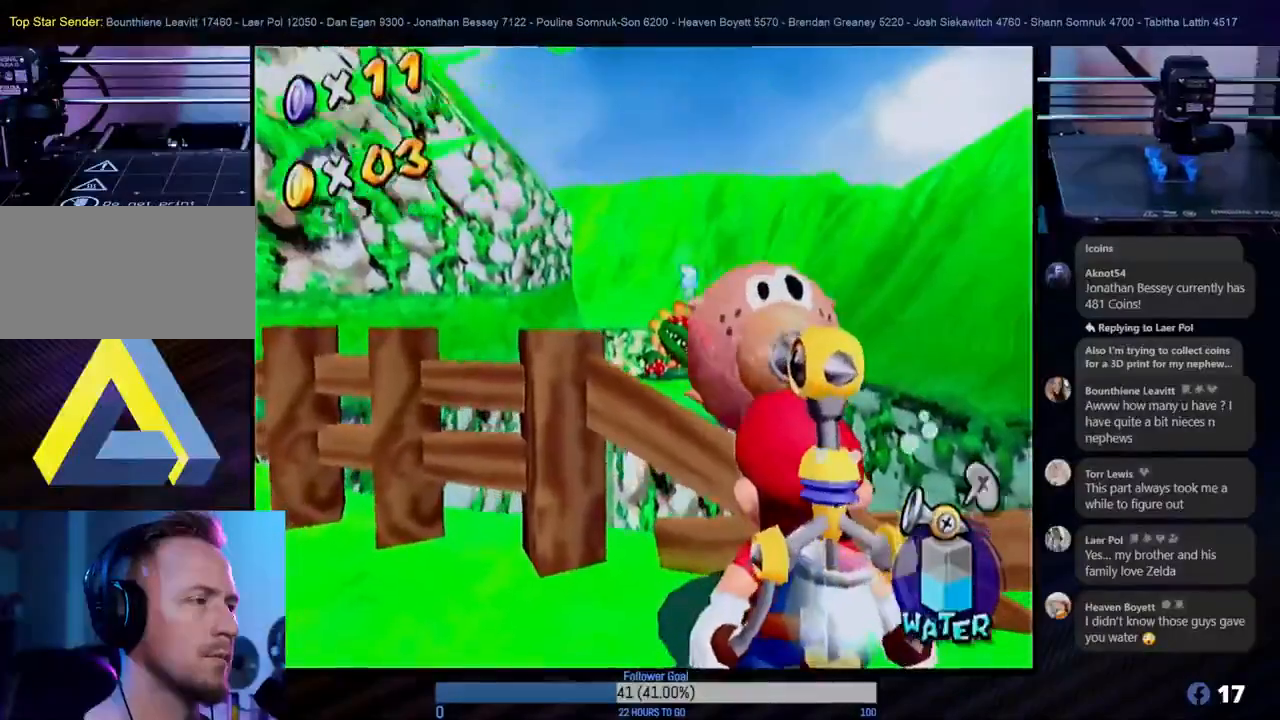
{"buttons": ["R1"], "left_stick": "center", "right_stick": "center", "events": []}
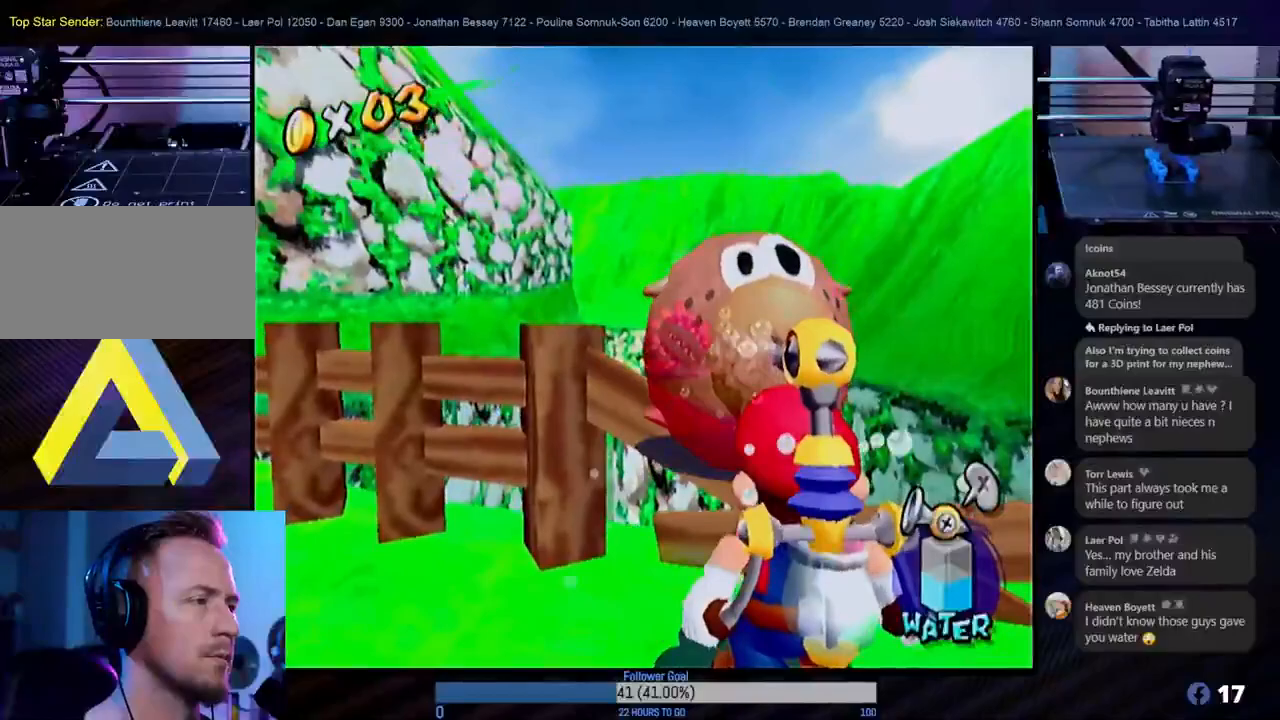
{"buttons": [], "left_stick": "center", "right_stick": "center", "events": [[417, "R1", "up"]]}
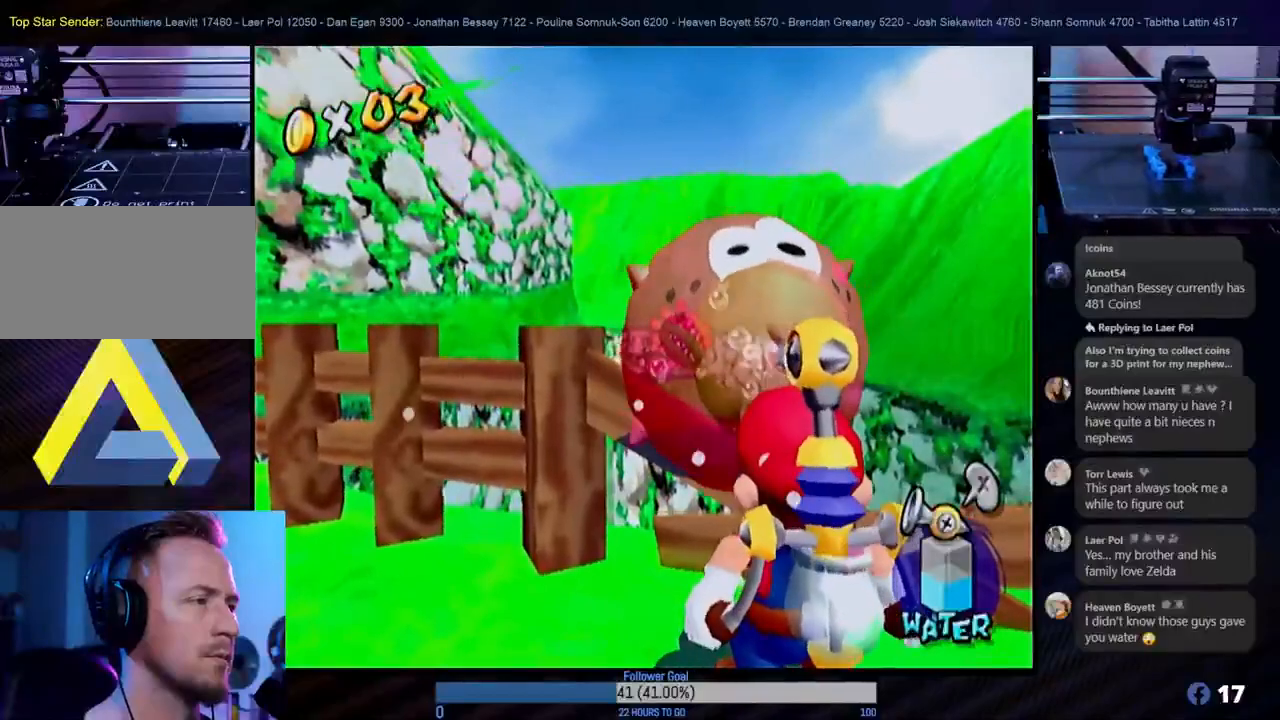
{"buttons": [], "left_stick": "center", "right_stick": "center", "events": []}
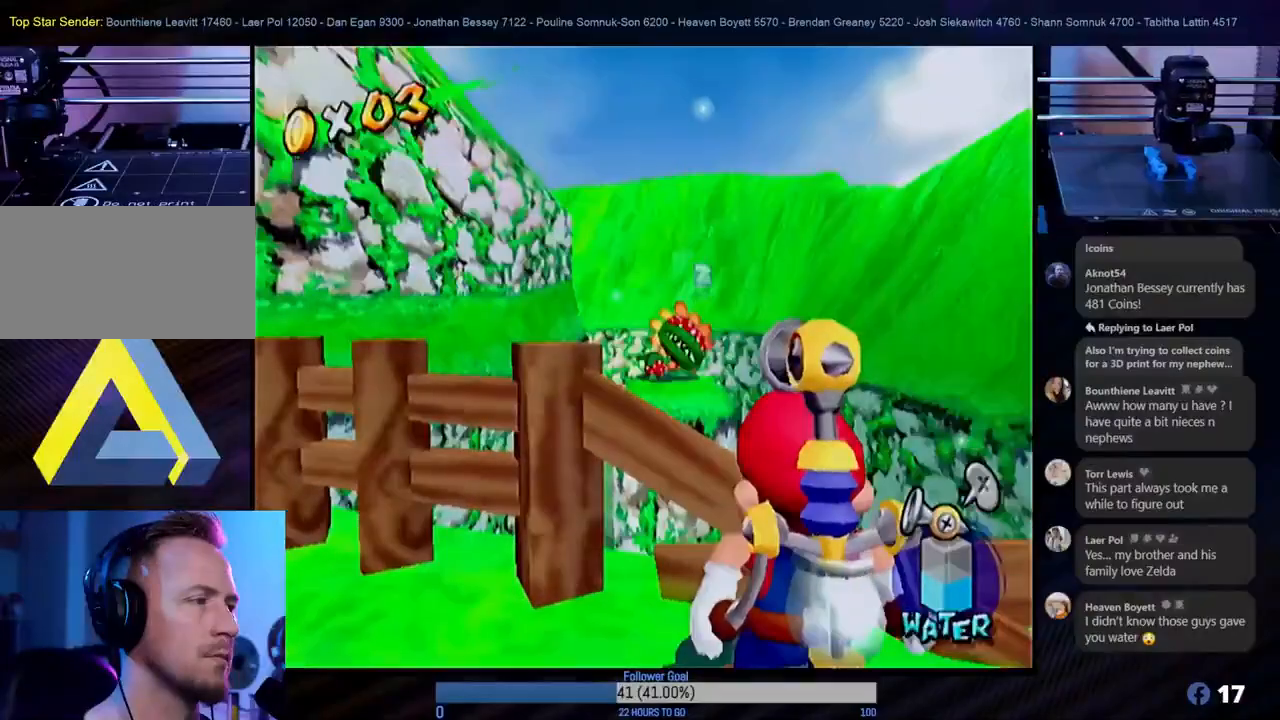
{"buttons": [], "left_stick": "right", "right_stick": "center", "events": [[150, "left_stick", "down-right"], [500, "left_stick", "right"]]}
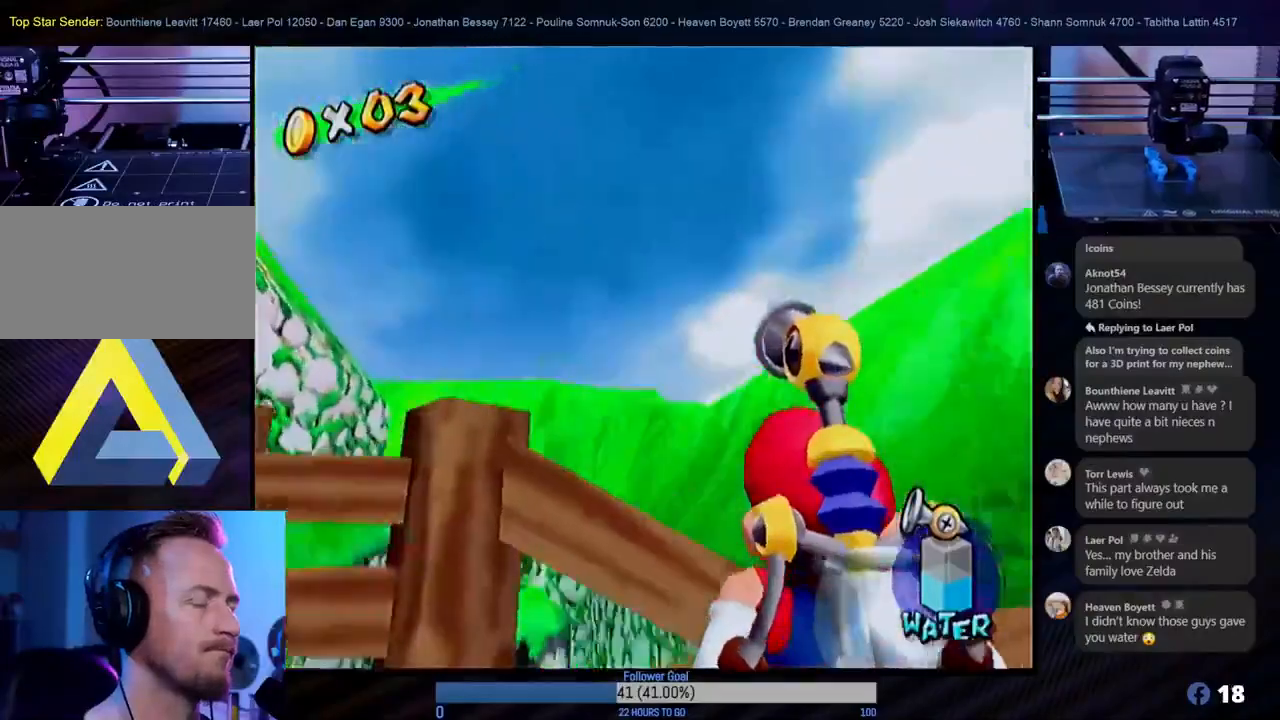
{"buttons": [], "left_stick": "up", "right_stick": "center", "events": [[183, "left_stick", "center"], [450, "left_stick", "up"]]}
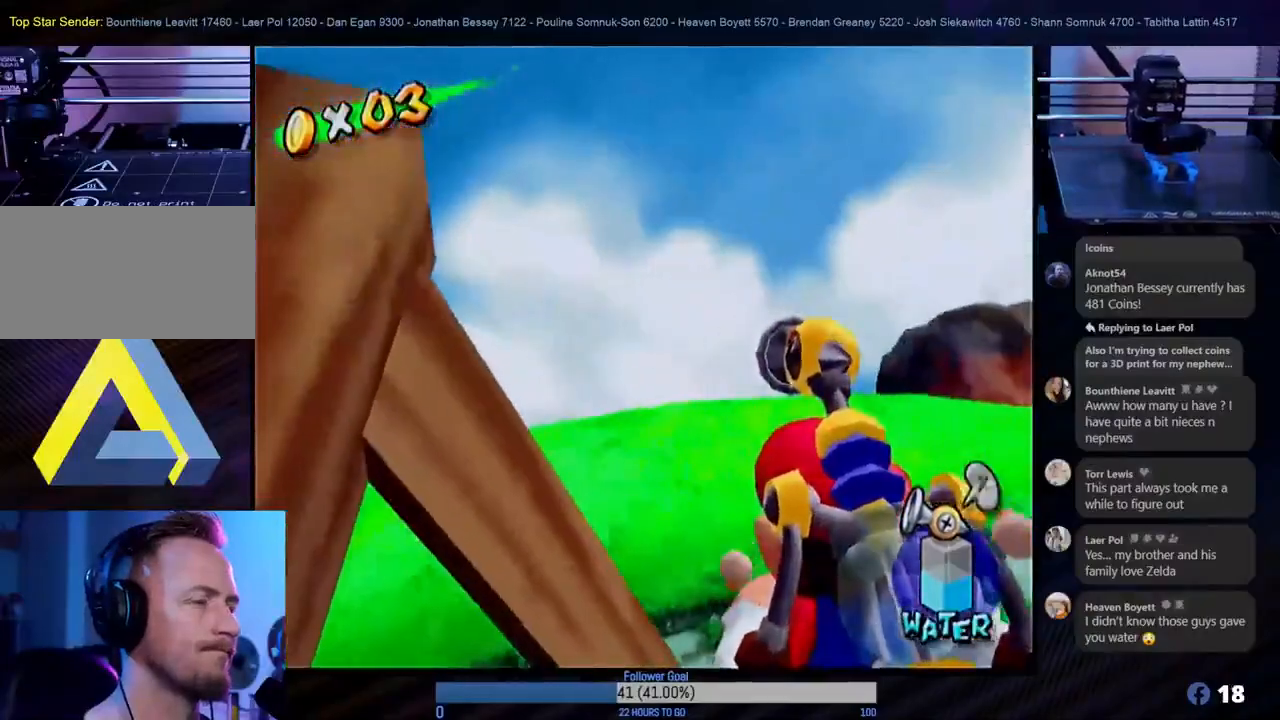
{"buttons": [], "left_stick": "up-right", "right_stick": "center", "events": [[50, "A", "down"], [133, "left_stick", "center"], [200, "A", "up"], [317, "left_stick", "up-right"]]}
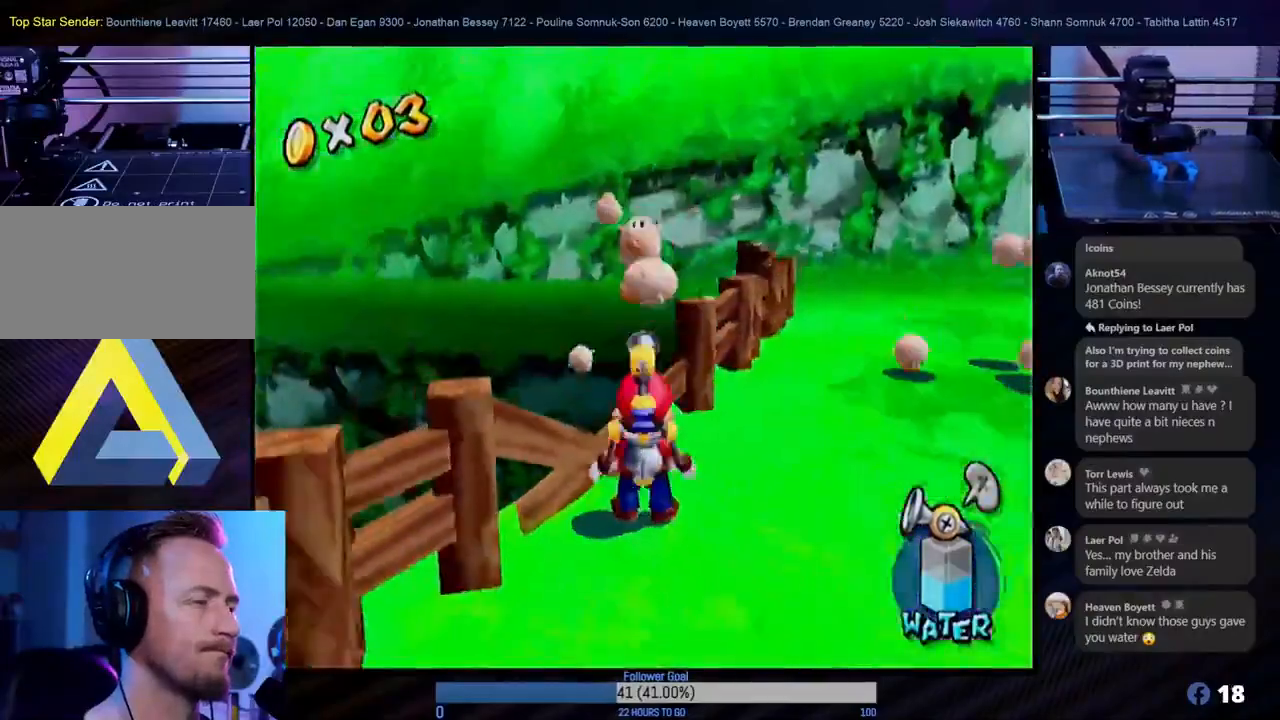
{"buttons": [], "left_stick": "up-right", "right_stick": "center", "events": []}
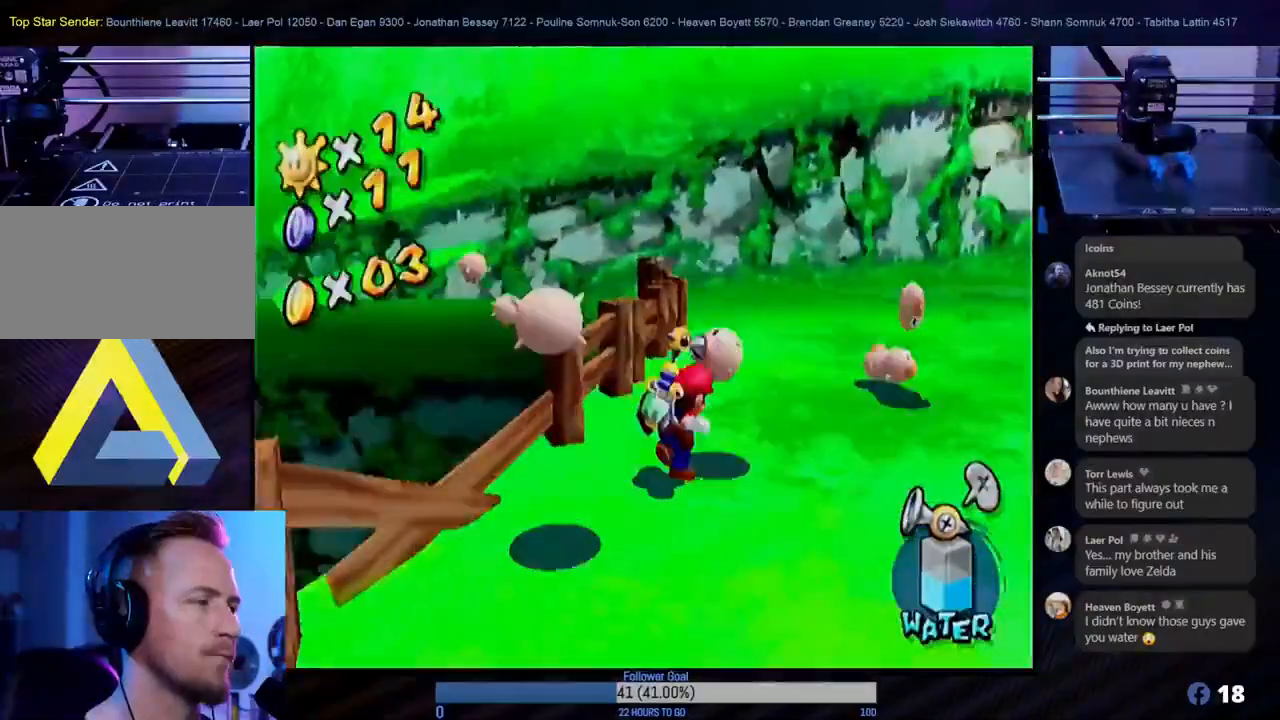
{"buttons": [], "left_stick": "down-left", "right_stick": "center", "events": [[67, "left_stick", "up-left"], [200, "left_stick", "down-left"]]}
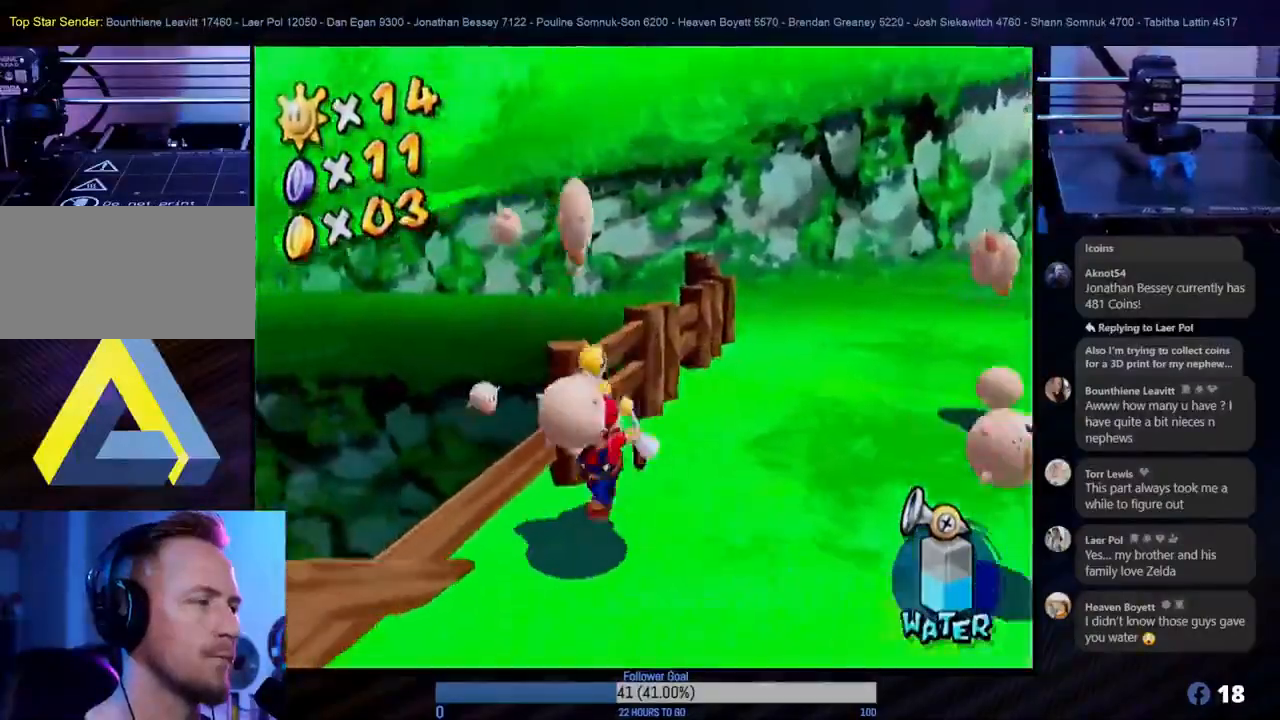
{"buttons": [], "left_stick": "up-left", "right_stick": "center", "events": [[100, "left_stick", "up"], [217, "left_stick", "center"], [350, "left_stick", "up-left"]]}
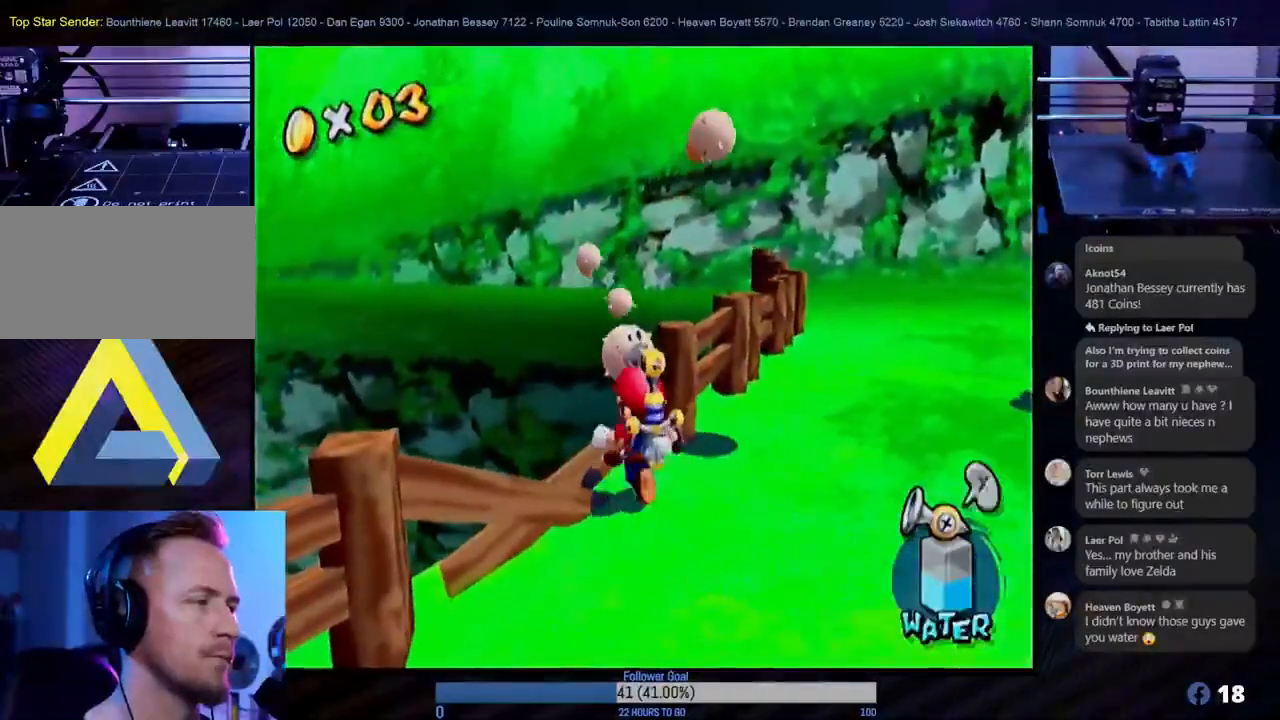
{"buttons": [], "left_stick": "center", "right_stick": "center", "events": [[33, "left_stick", "center"], [183, "L1", "down"], [283, "L1", "up"]]}
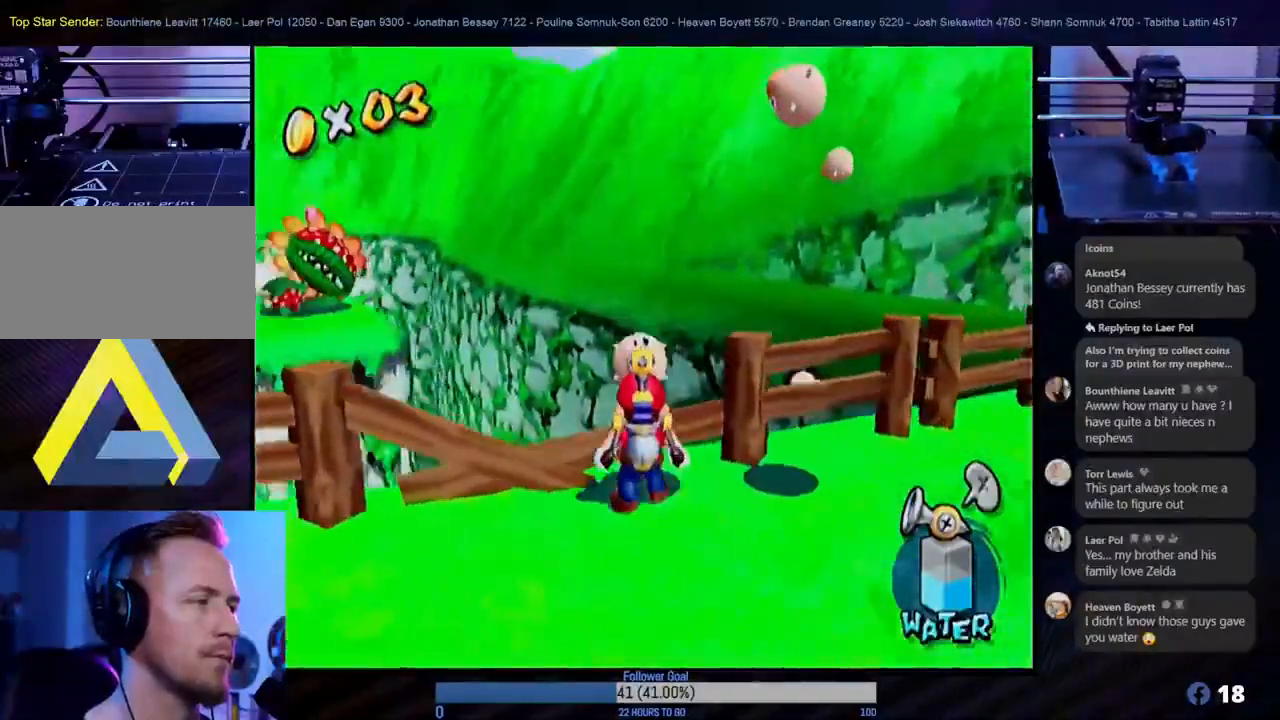
{"buttons": [], "left_stick": "center", "right_stick": "center", "events": [[183, "left_stick", "left"], [350, "left_stick", "center"]]}
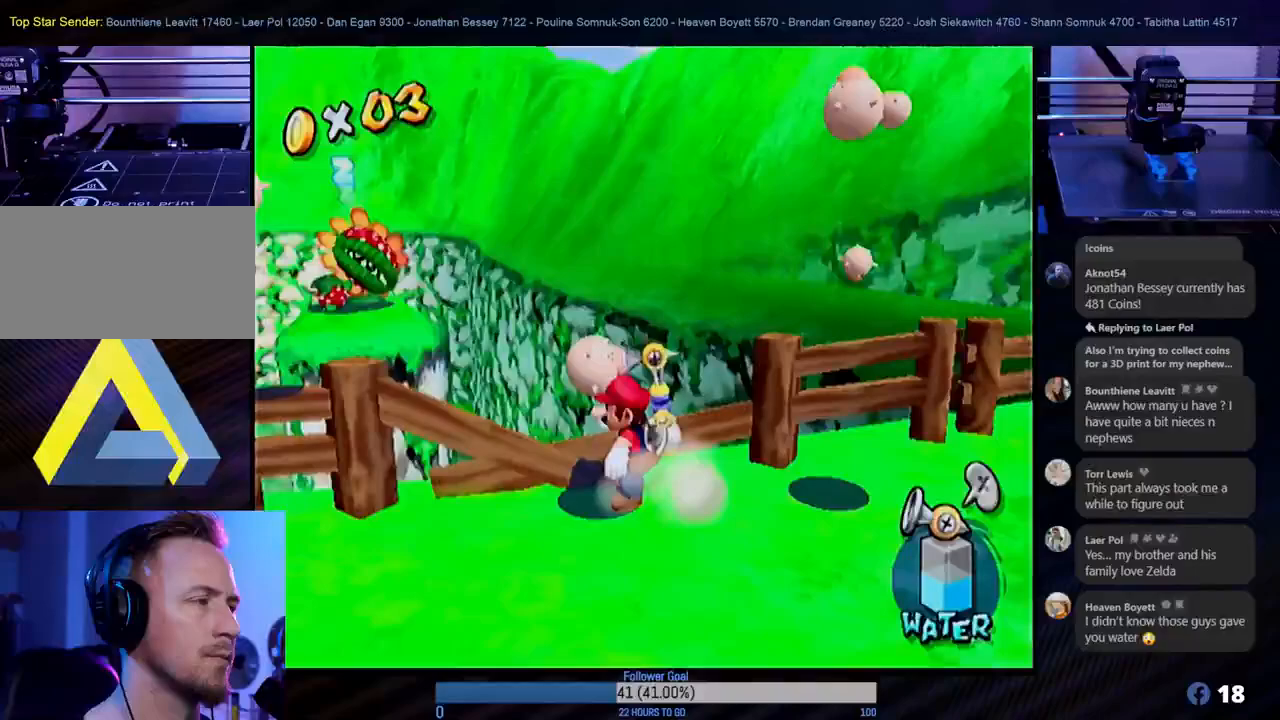
{"buttons": ["Y"], "left_stick": "center", "right_stick": "center", "events": [[67, "L1", "down"], [183, "L1", "up"], [483, "Y", "down"]]}
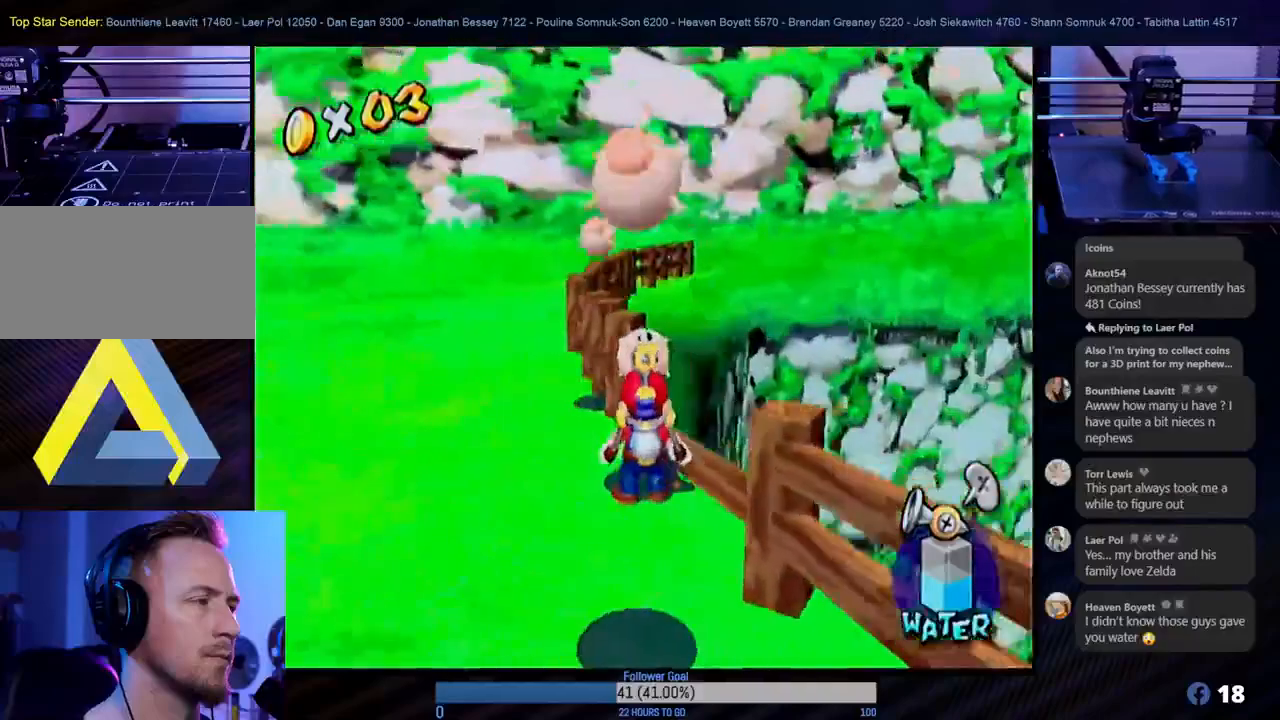
{"buttons": [], "left_stick": "up-right", "right_stick": "center", "events": [[133, "Y", "up"], [350, "left_stick", "up-right"]]}
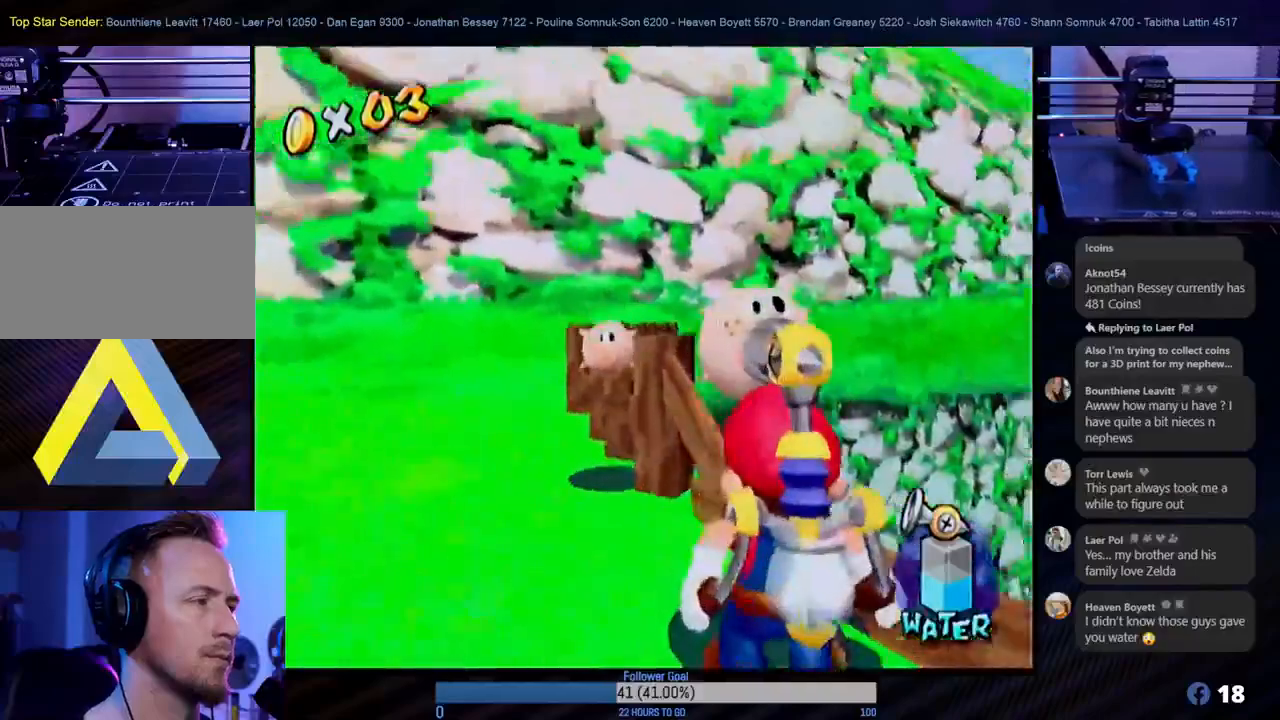
{"buttons": [], "left_stick": "center", "right_stick": "center", "events": [[283, "left_stick", "center"]]}
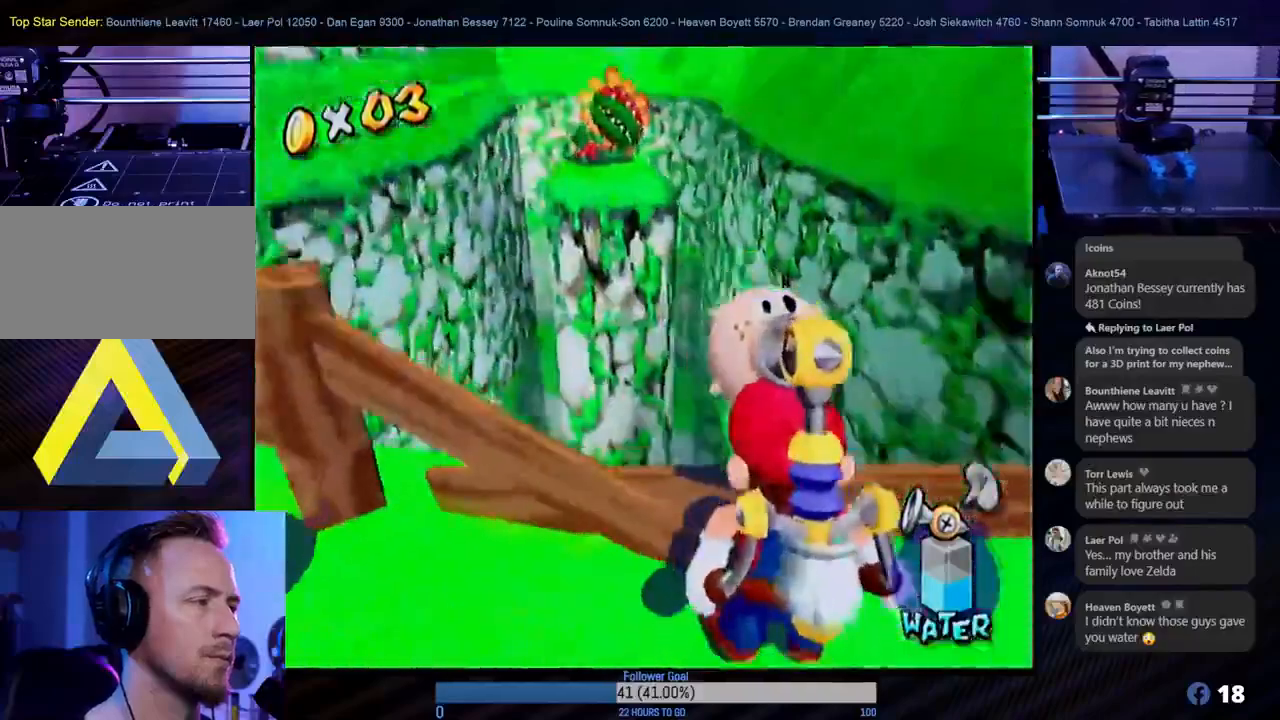
{"buttons": [], "left_stick": "center", "right_stick": "center", "events": [[83, "left_stick", "down"], [233, "left_stick", "center"]]}
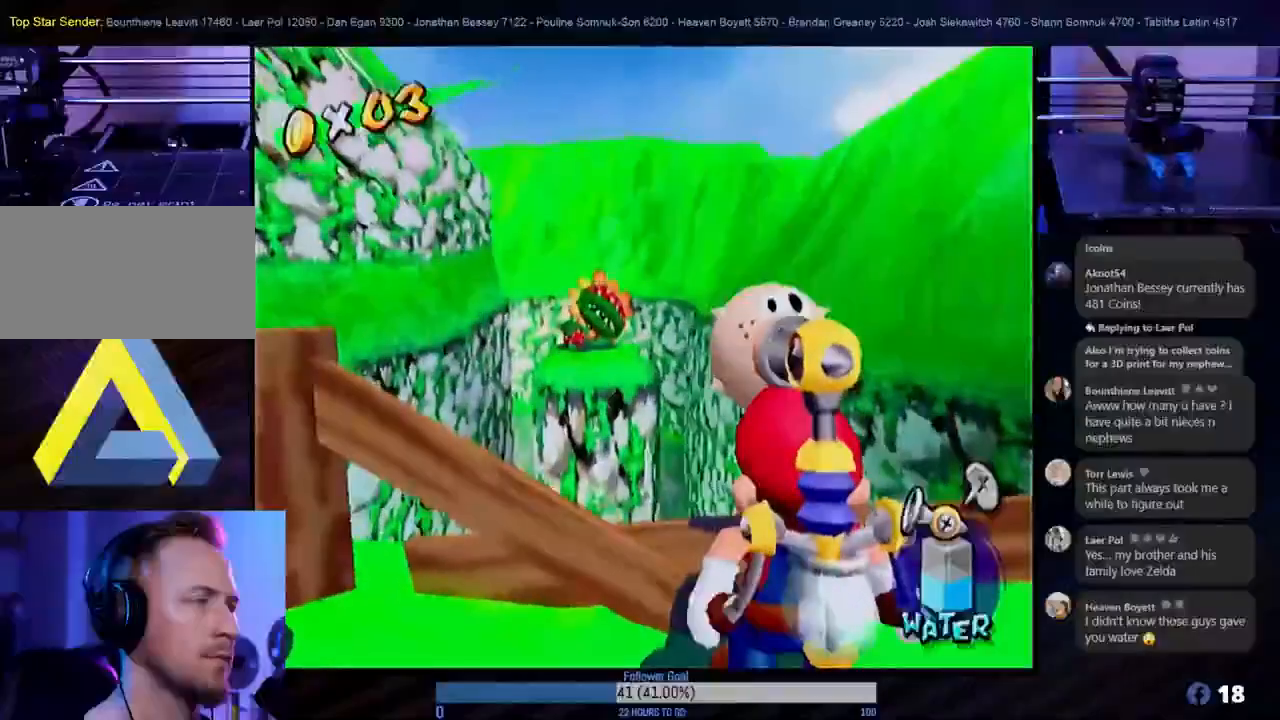
{"buttons": ["R1"], "left_stick": "center", "right_stick": "center", "events": [[100, "R1", "down"]]}
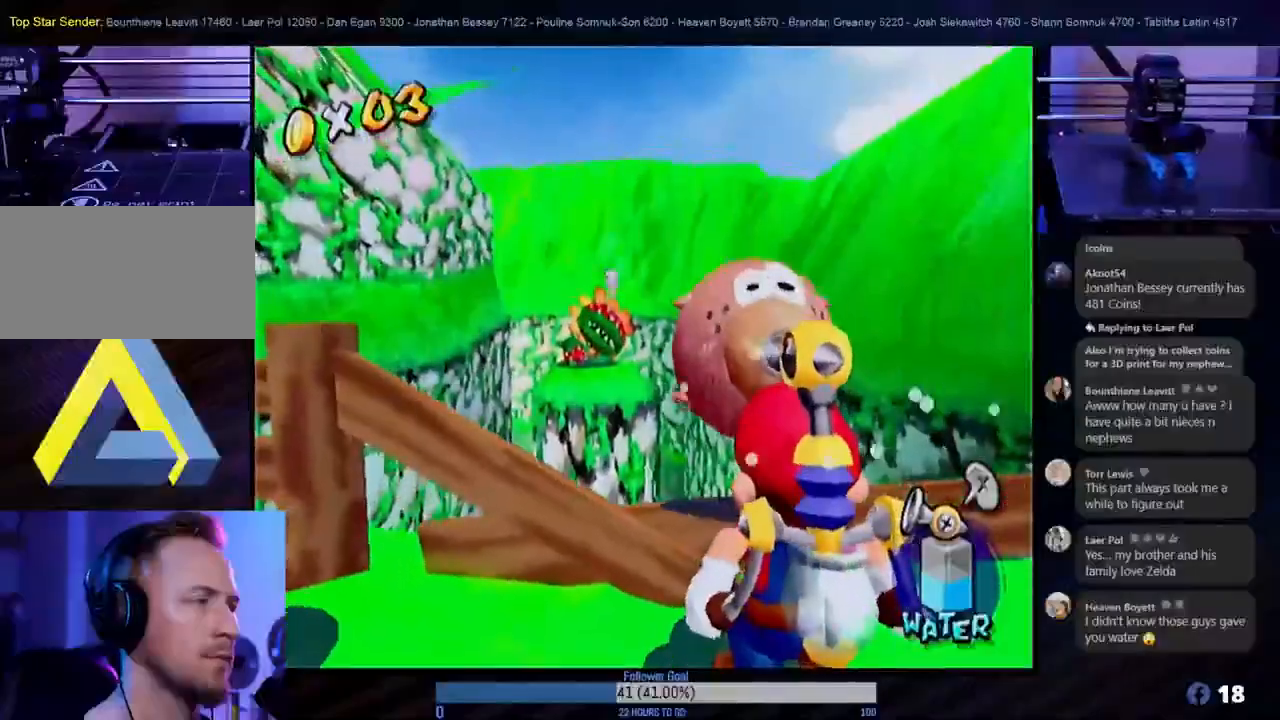
{"buttons": ["R1"], "left_stick": "center", "right_stick": "center", "events": []}
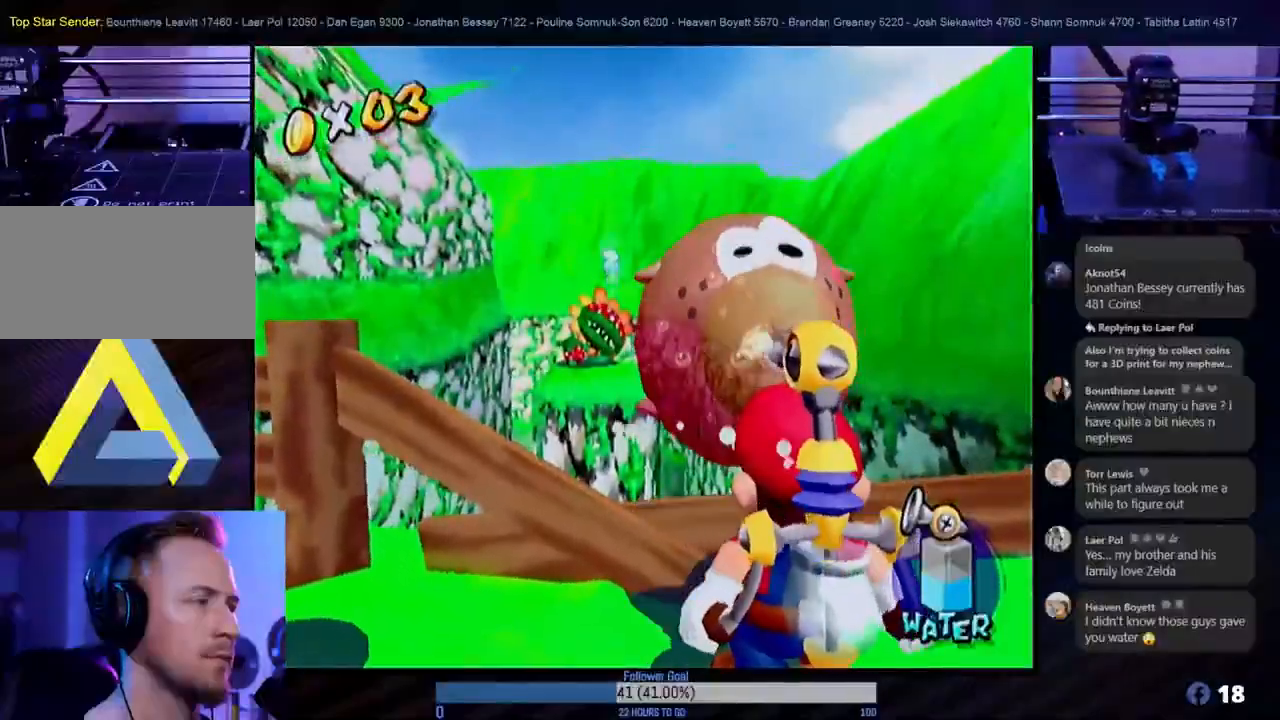
{"buttons": ["R1"], "left_stick": "center", "right_stick": "center", "events": []}
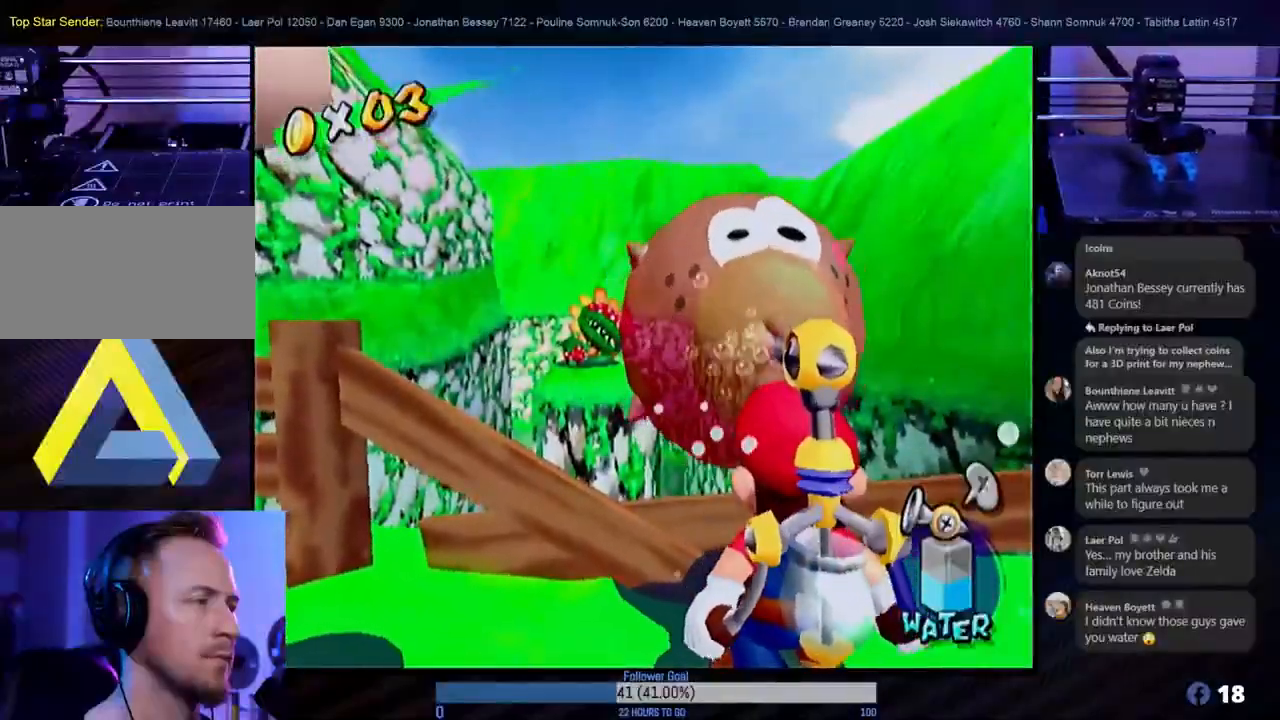
{"buttons": [], "left_stick": "center", "right_stick": "center", "events": [[83, "R1", "up"]]}
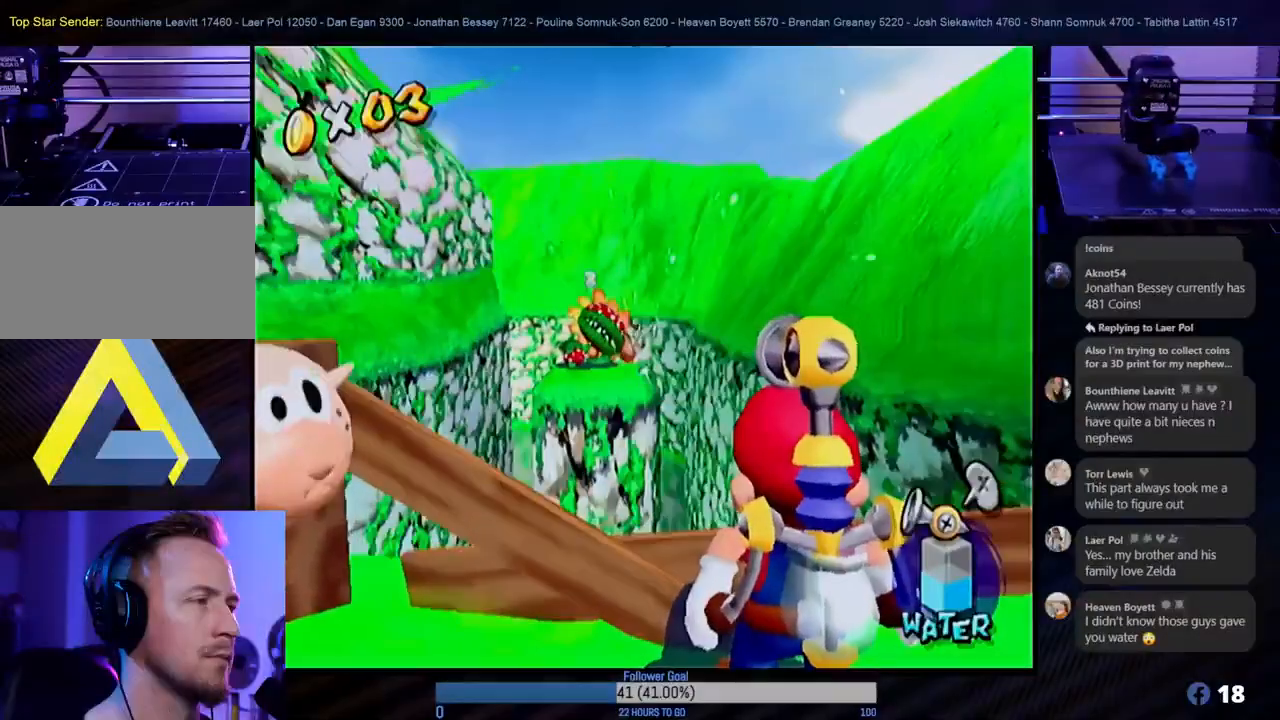
{"buttons": [], "left_stick": "center", "right_stick": "center", "events": []}
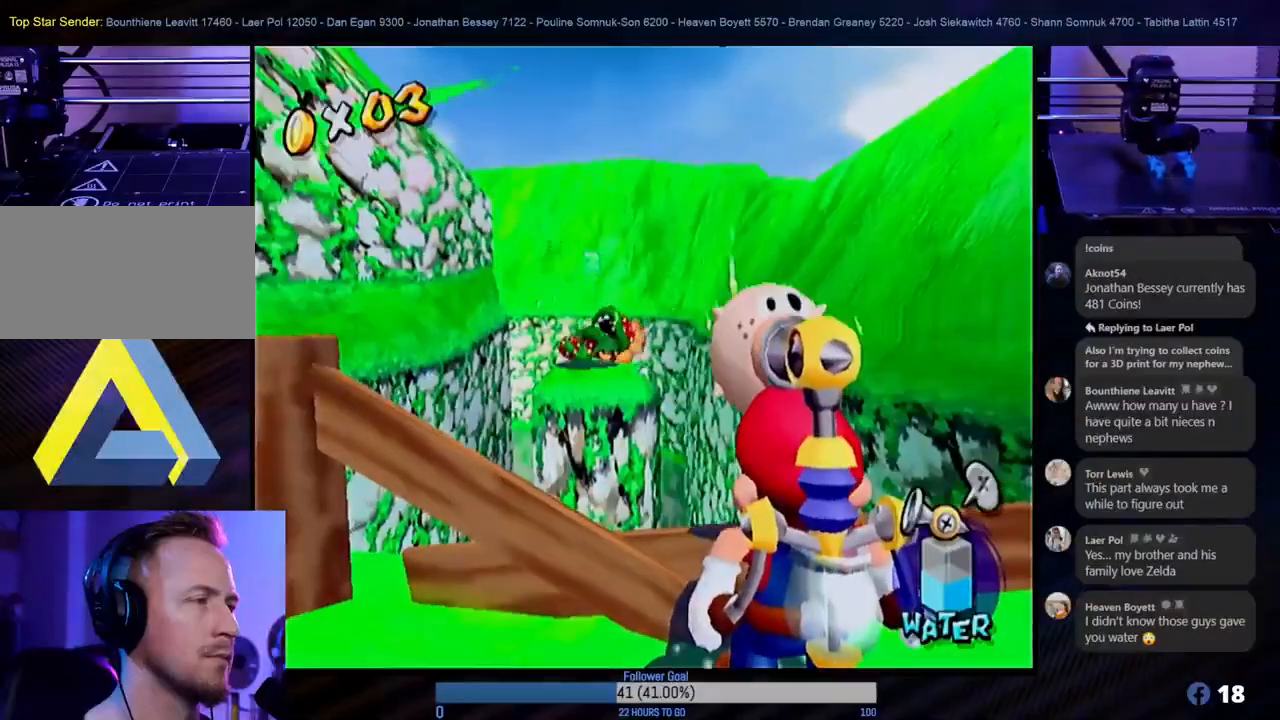
{"buttons": [], "left_stick": "center", "right_stick": "center", "events": []}